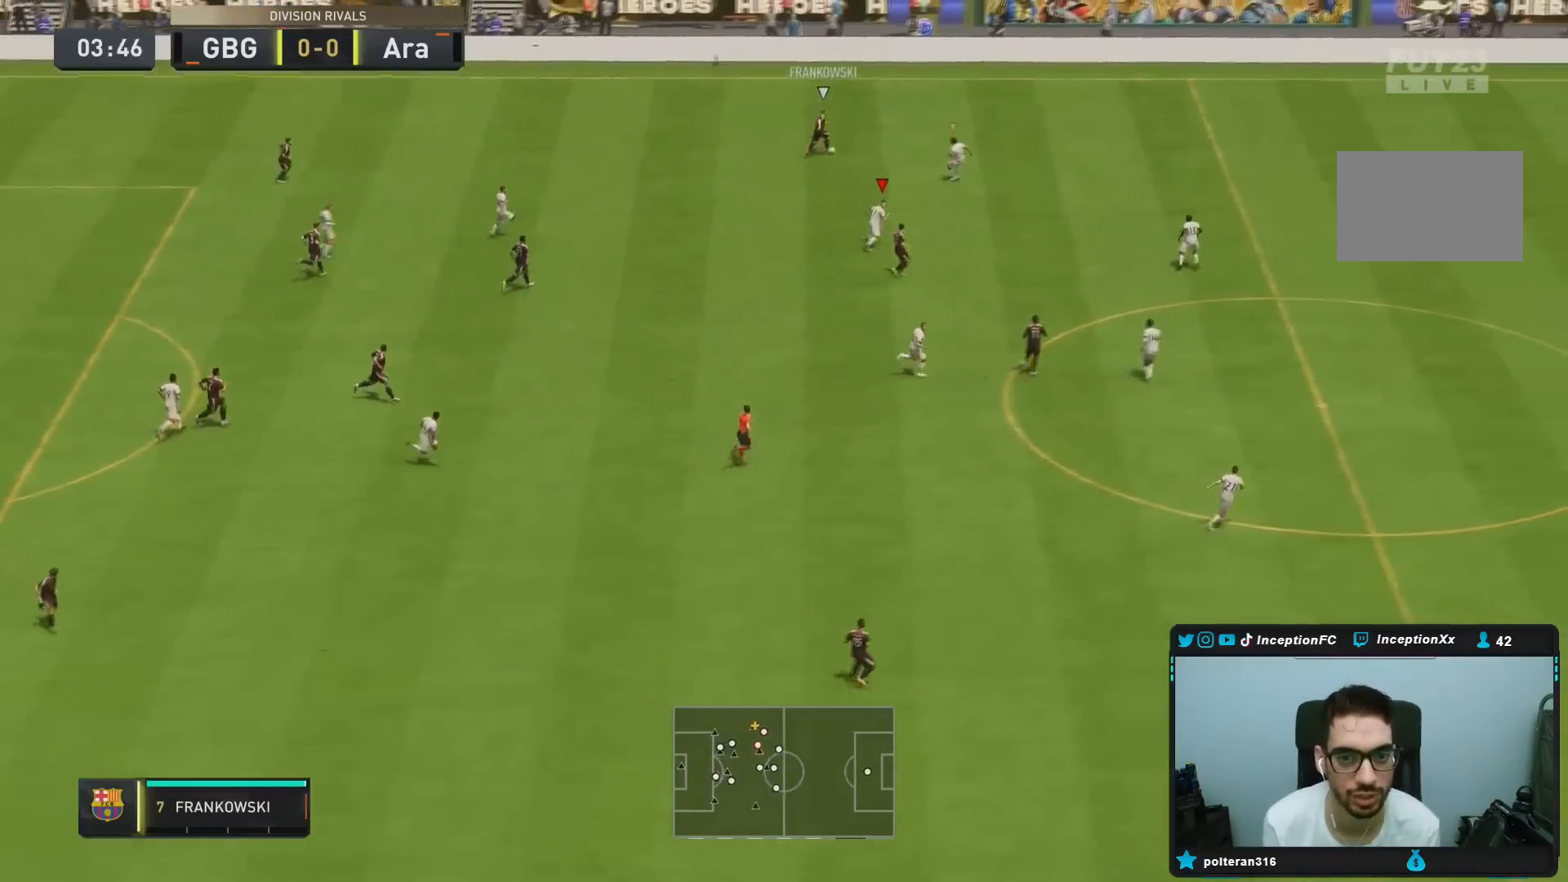
Gameplay with a controller (PlayStation layout); each line is a JSON object with the inputs held at the frame after it. "events" lists button and stick changes between this image and that frame as [ms after this image, input, new state], when the widget could be followed in between. Not read: L3 R3.
{"buttons": ["R1", "R2"], "left_stick": "right", "right_stick": "center", "events": [[117, "L2", "down"], [134, "R1", "down"], [167, "right_stick", "center"], [217, "R2", "up"], [267, "R1", "up"], [317, "R1", "down"], [417, "L2", "up"], [417, "R2", "down"]]}
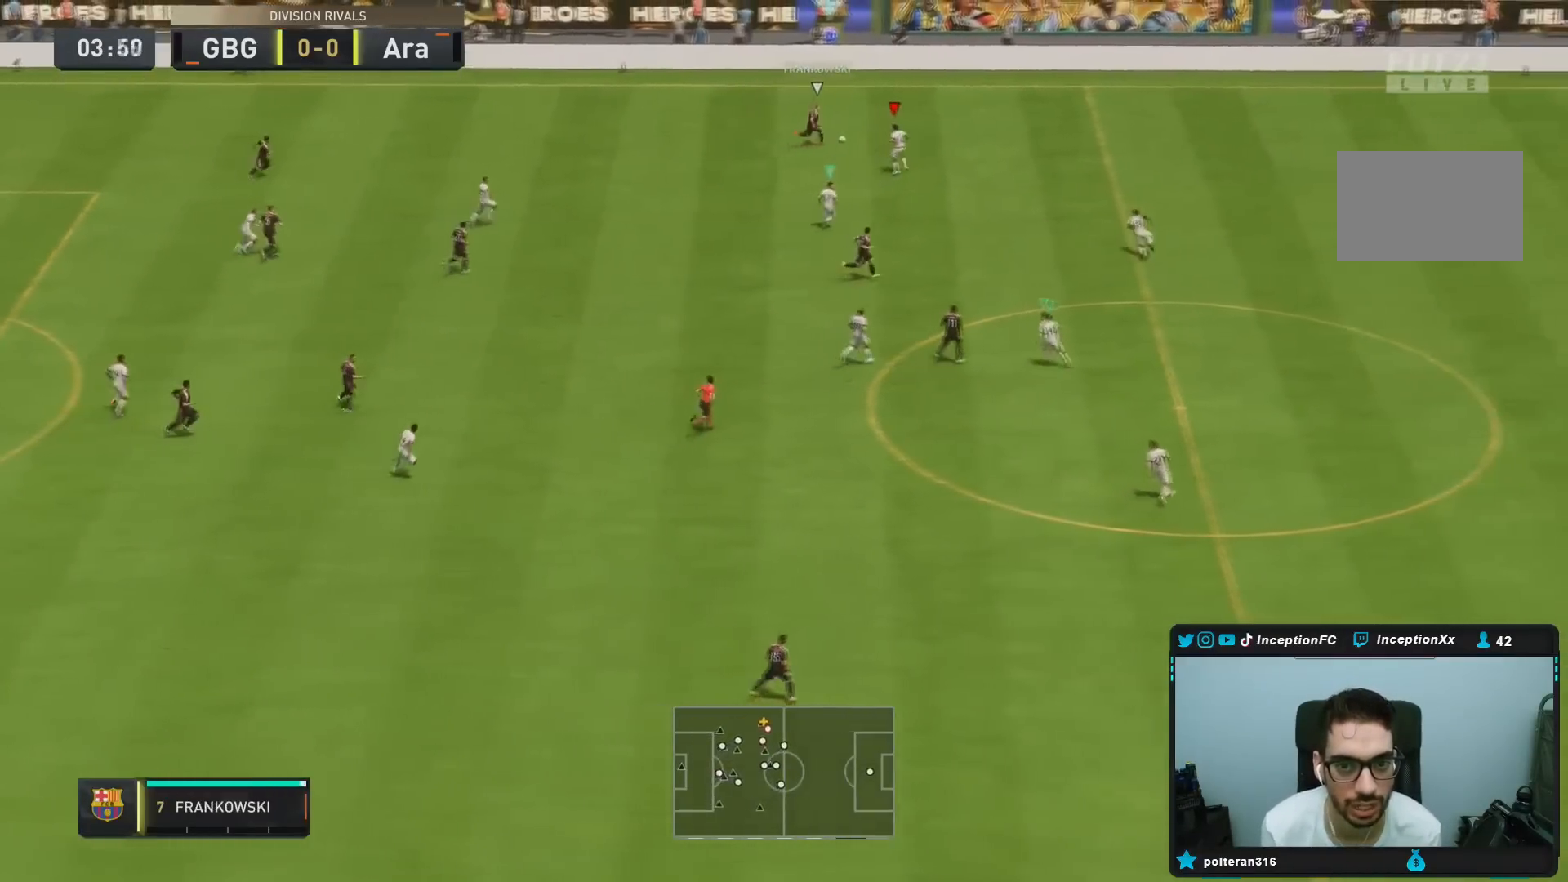
{"buttons": ["R2"], "left_stick": "right", "right_stick": "center", "events": [[50, "R1", "up"]]}
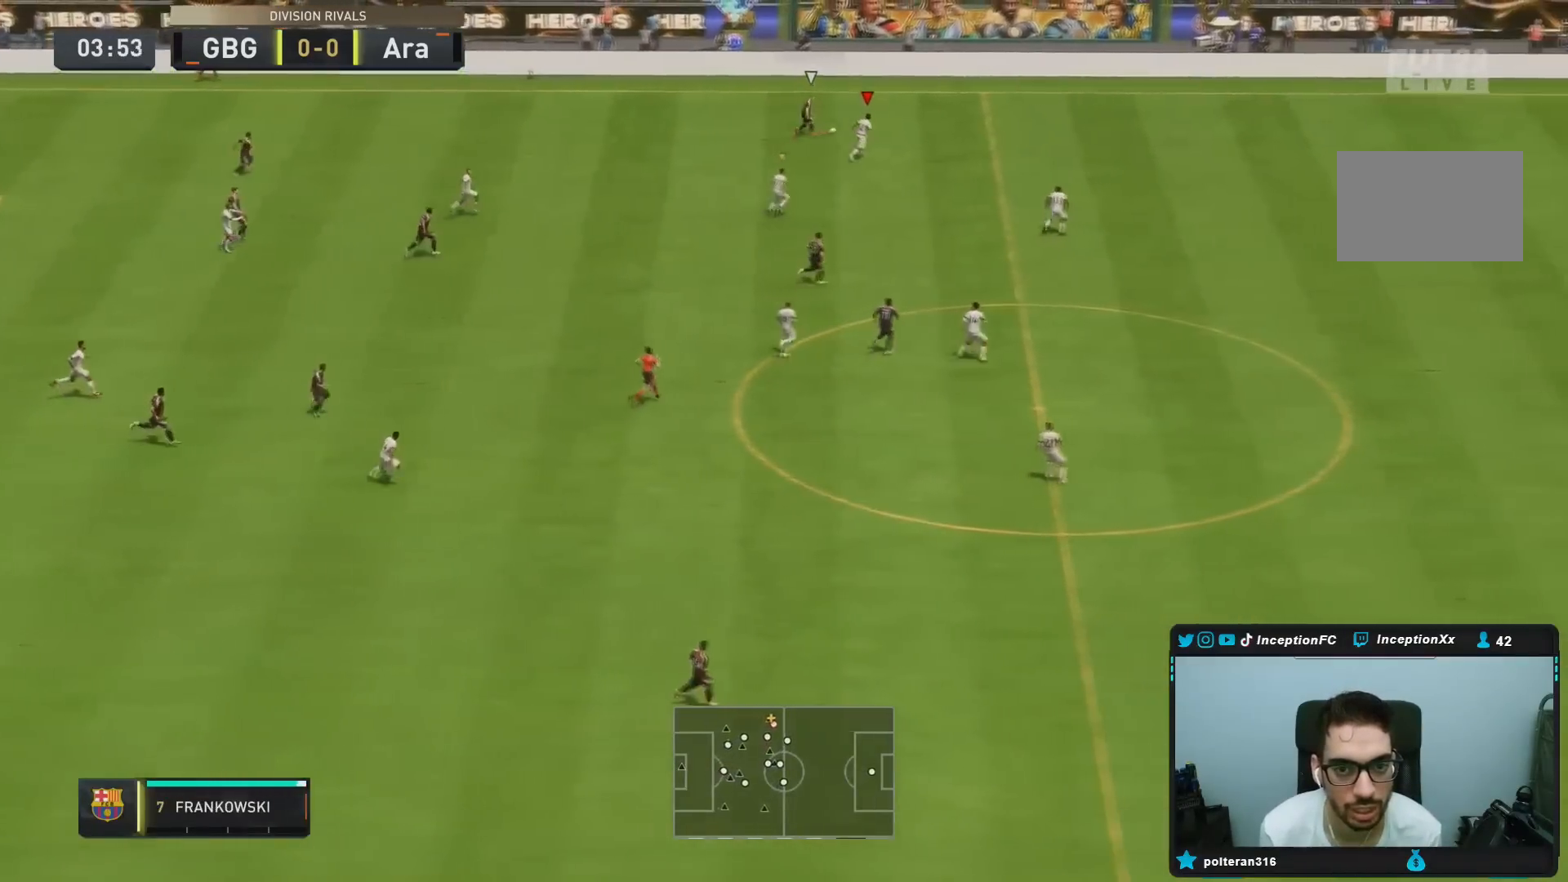
{"buttons": ["R2"], "left_stick": "right", "right_stick": "center", "events": []}
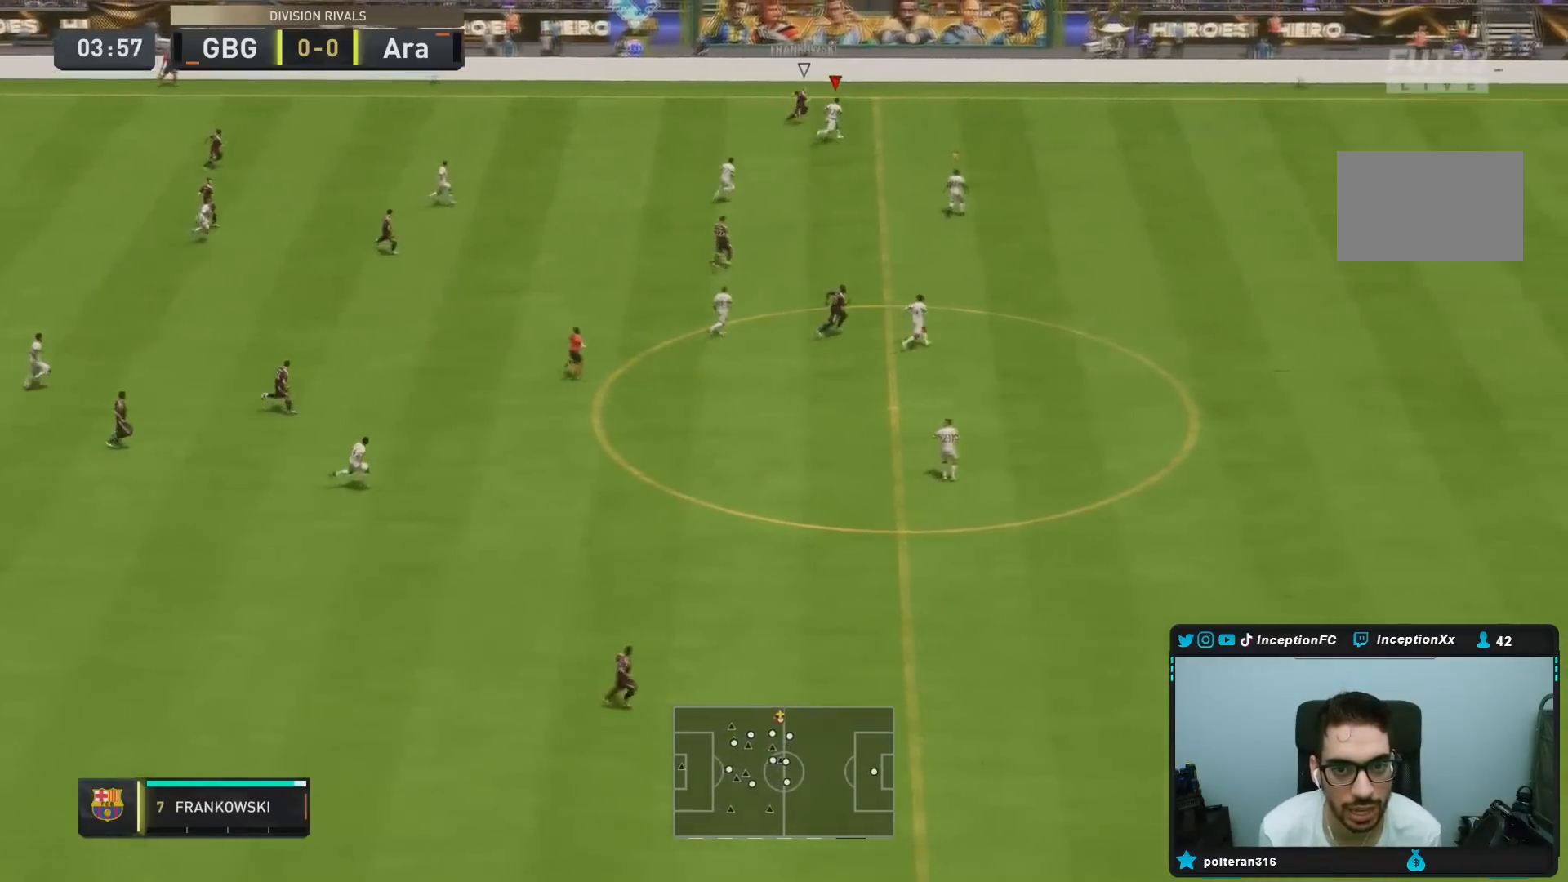
{"buttons": ["R2"], "left_stick": "right", "right_stick": "center", "events": []}
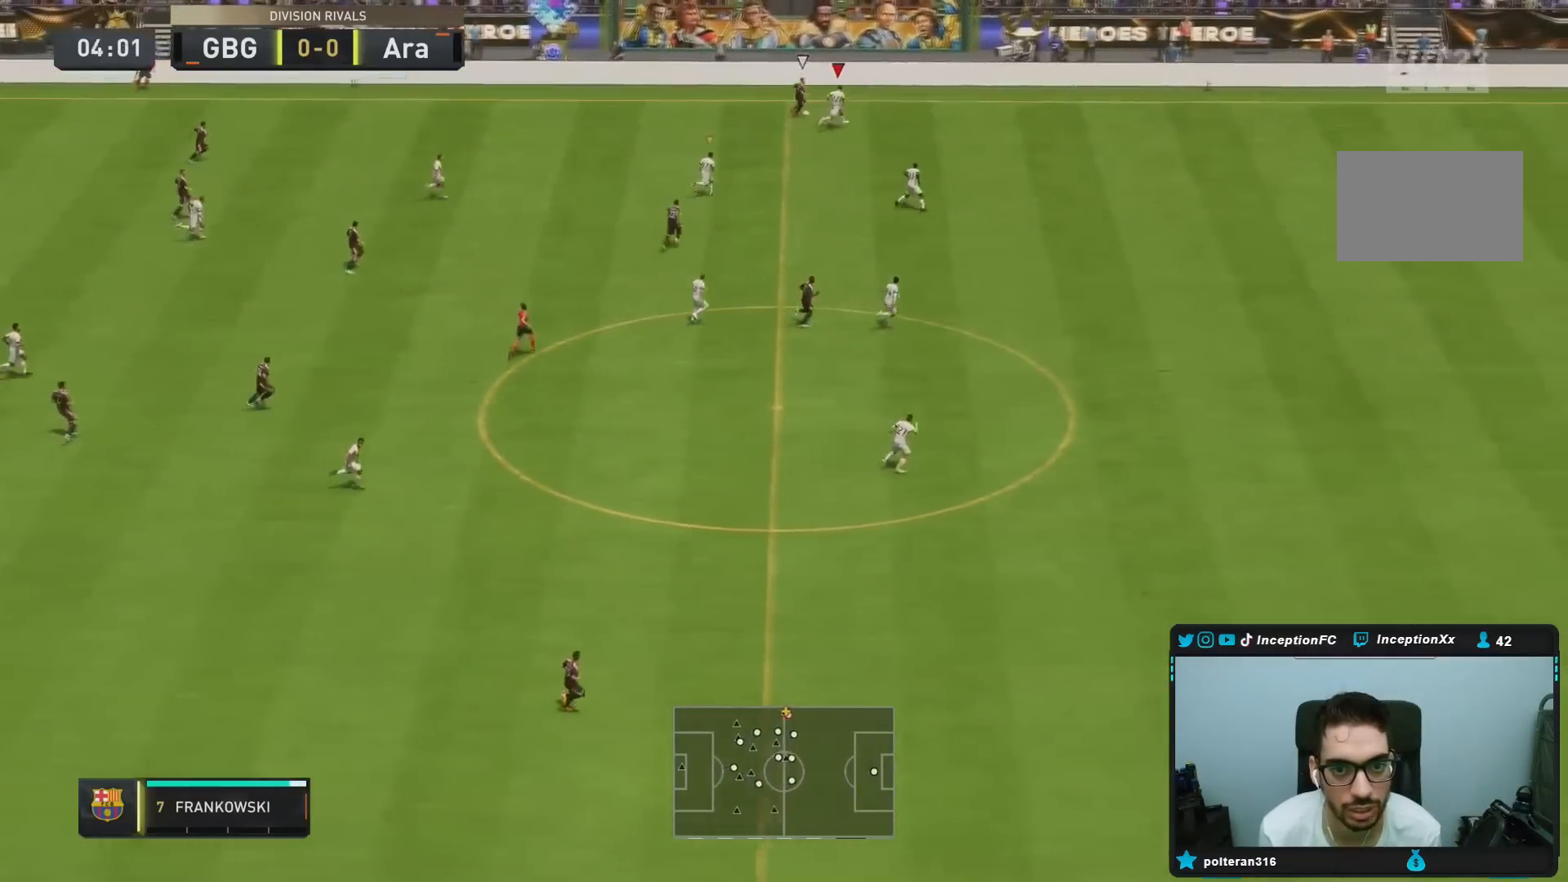
{"buttons": ["L2"], "left_stick": "right", "right_stick": "center", "events": [[200, "L2", "down"], [267, "R2", "up"]]}